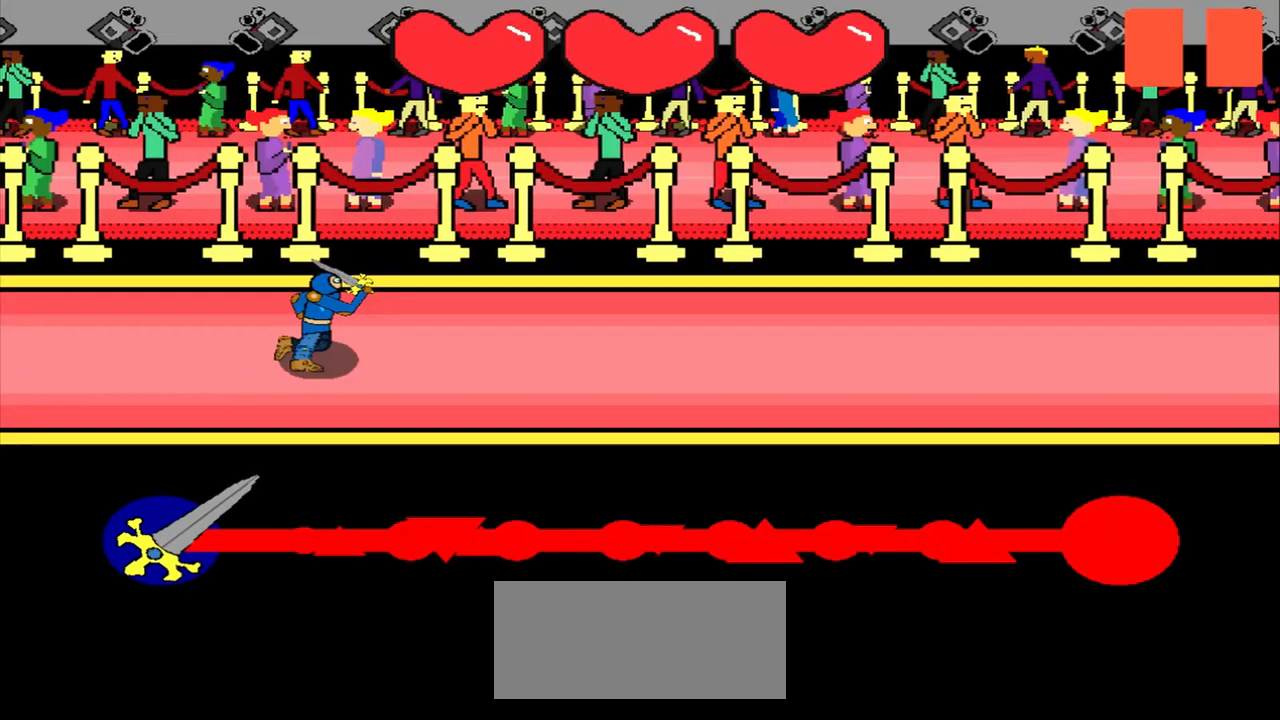
Gameplay with a controller (PlayStation layout); each line is a JSON object with the inputs held at the frame after it. "events" lists button and stick changes between this image and that frame as [ms after this image, input, new state], when the widget could be followed in between. Not read: L2 L3 R2 R3 right_stick.
{"buttons": [], "left_stick": "center", "events": []}
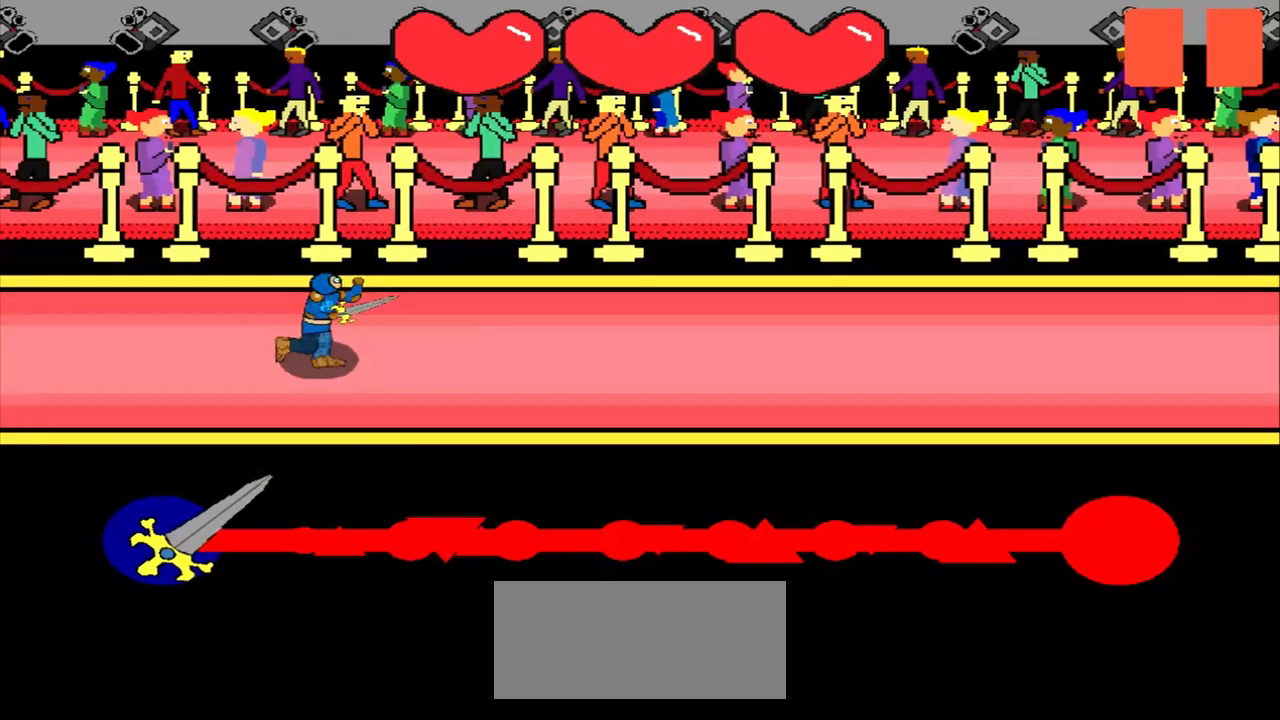
{"buttons": [], "left_stick": "center", "events": []}
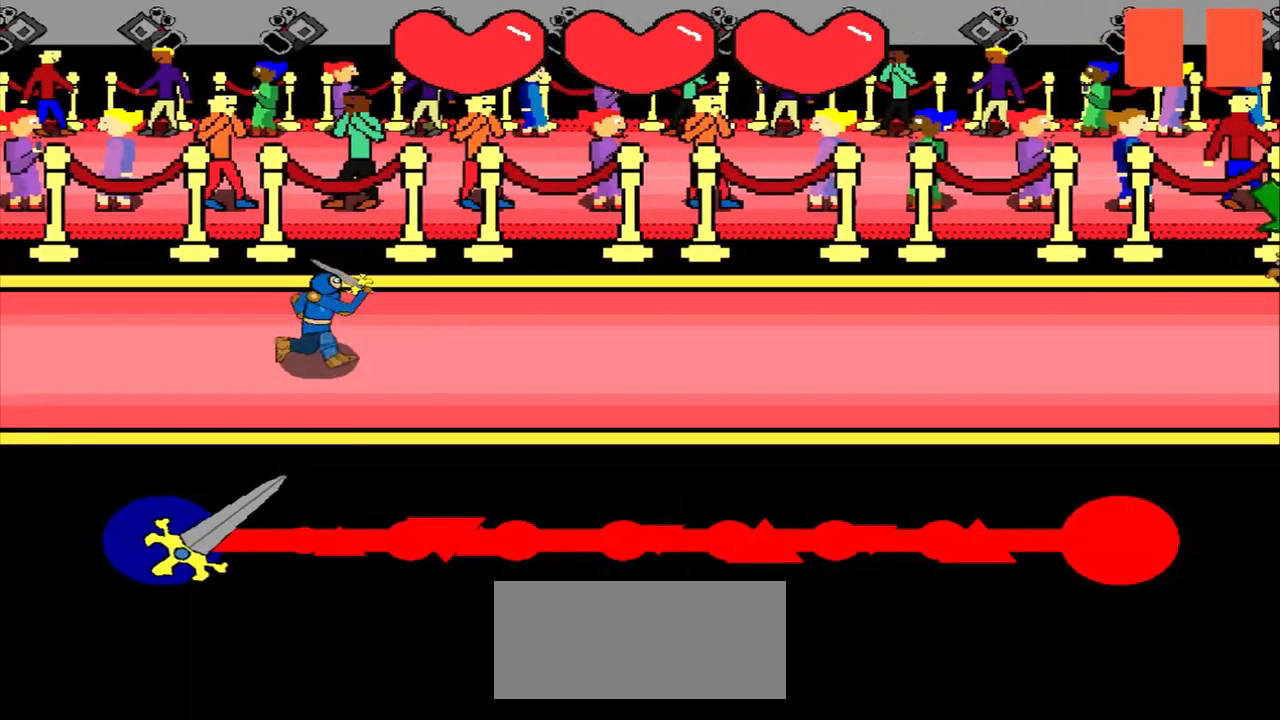
{"buttons": [], "left_stick": "center", "events": []}
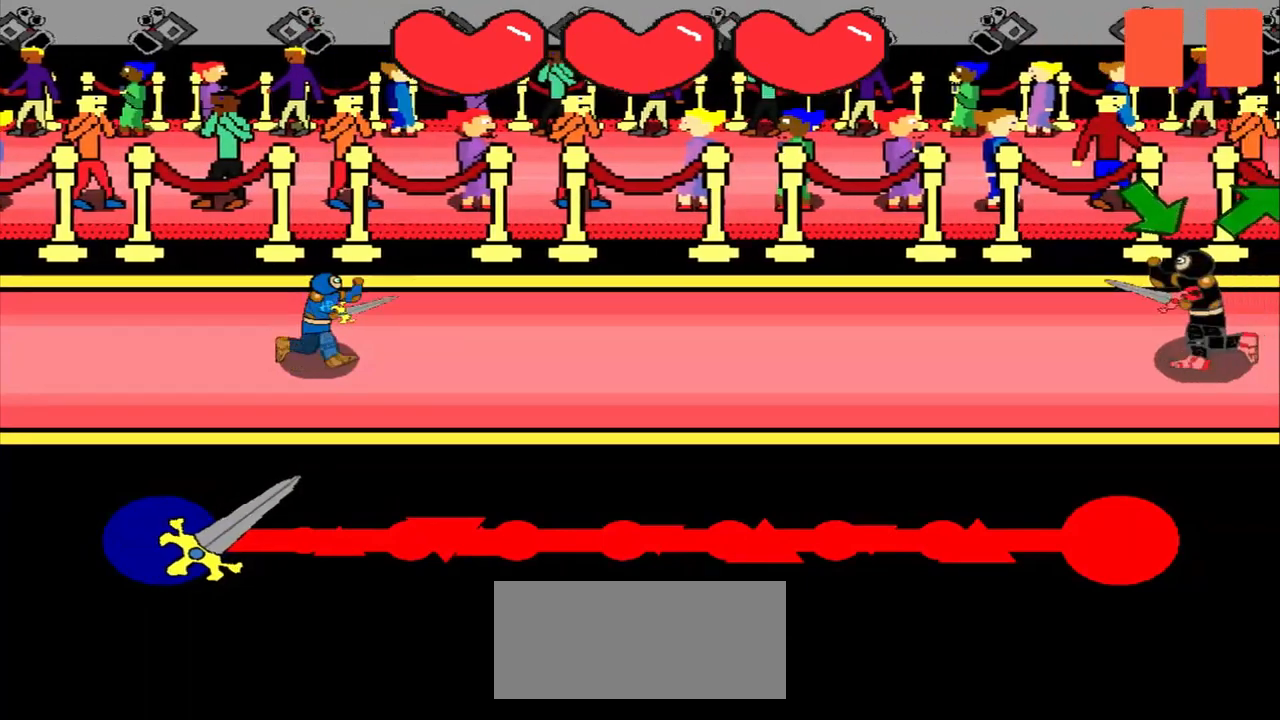
{"buttons": [], "left_stick": "center", "events": []}
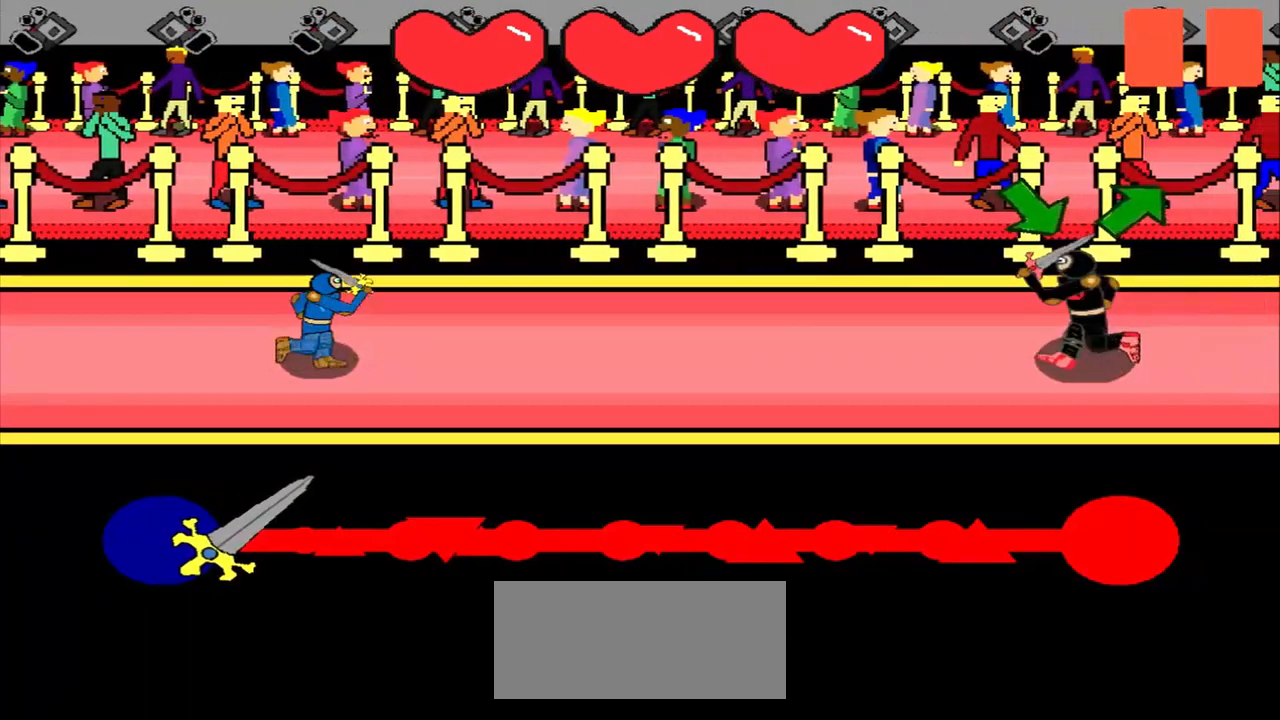
{"buttons": [], "left_stick": "down-right", "events": [[375, "left_stick", "down-right"]]}
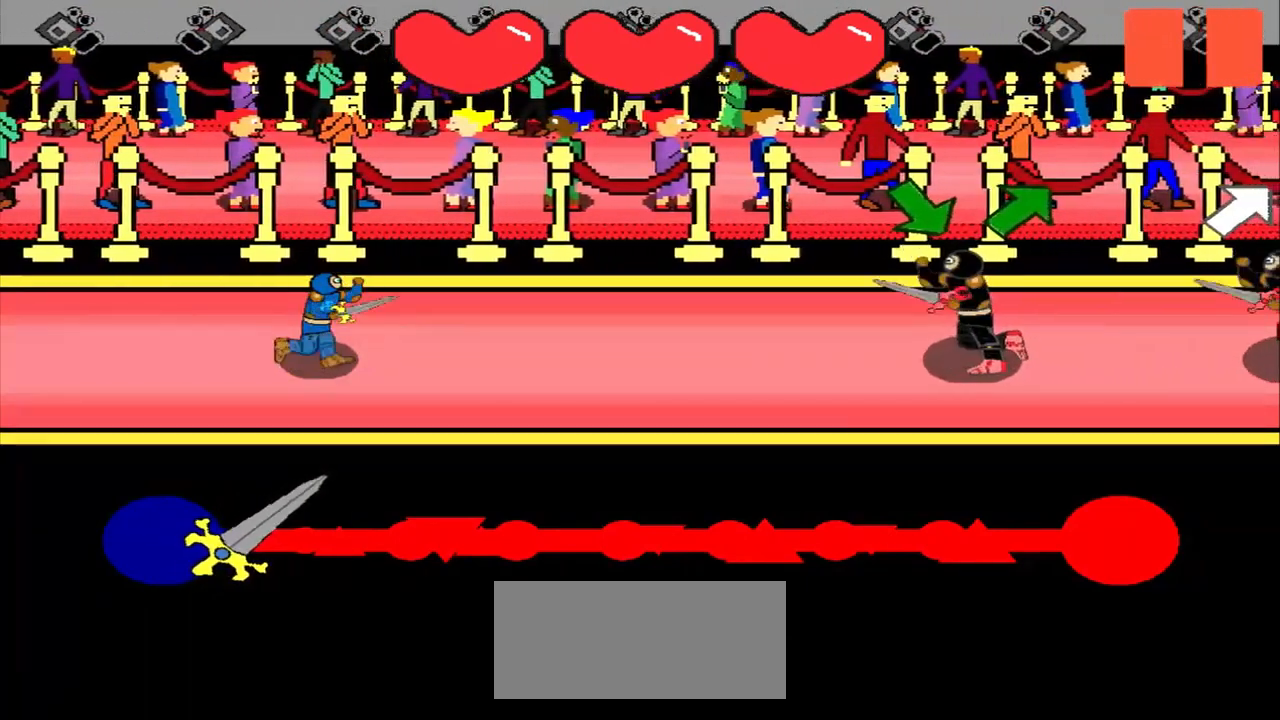
{"buttons": [], "left_stick": "down-right", "events": [[83, "left_stick", "center"], [292, "left_stick", "down-right"]]}
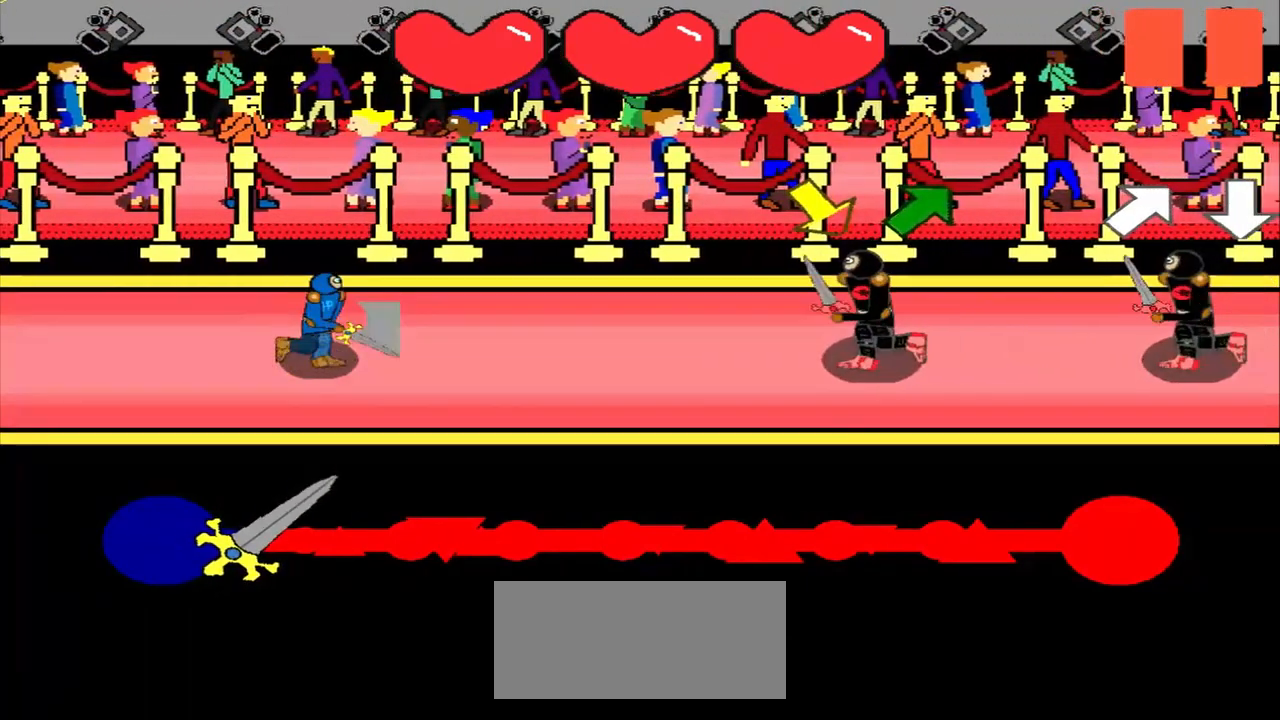
{"buttons": [], "left_stick": "center", "events": [[42, "left_stick", "center"], [250, "left_stick", "down-right"], [375, "left_stick", "center"]]}
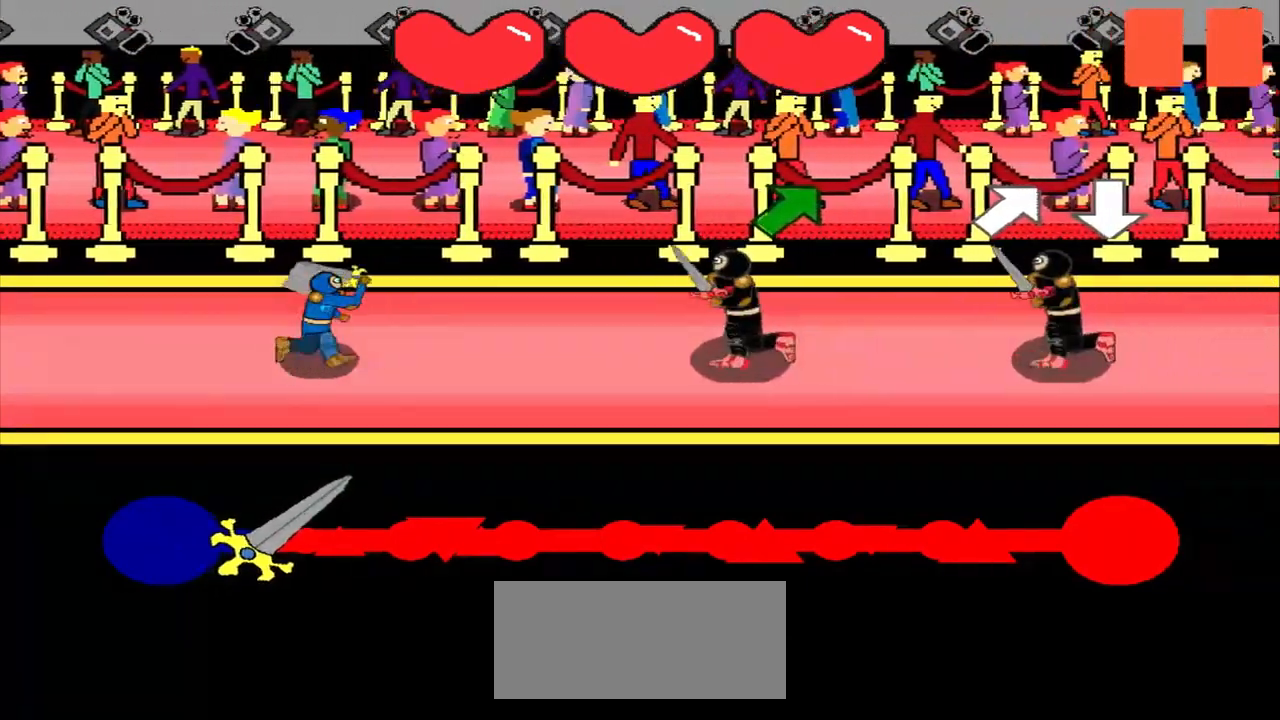
{"buttons": [], "left_stick": "up-right", "events": [[42, "left_stick", "up-right"], [250, "left_stick", "center"], [458, "left_stick", "up-right"]]}
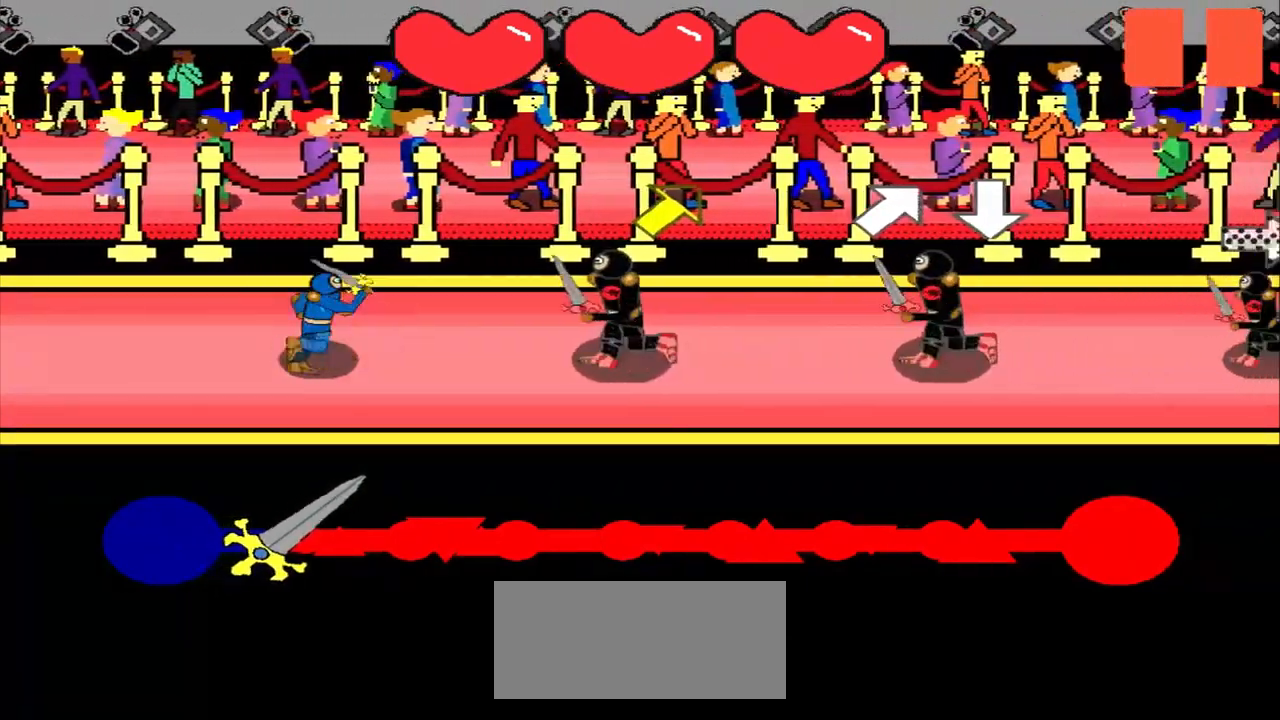
{"buttons": [], "left_stick": "center", "events": [[125, "left_stick", "center"], [333, "left_stick", "up-right"], [500, "left_stick", "center"]]}
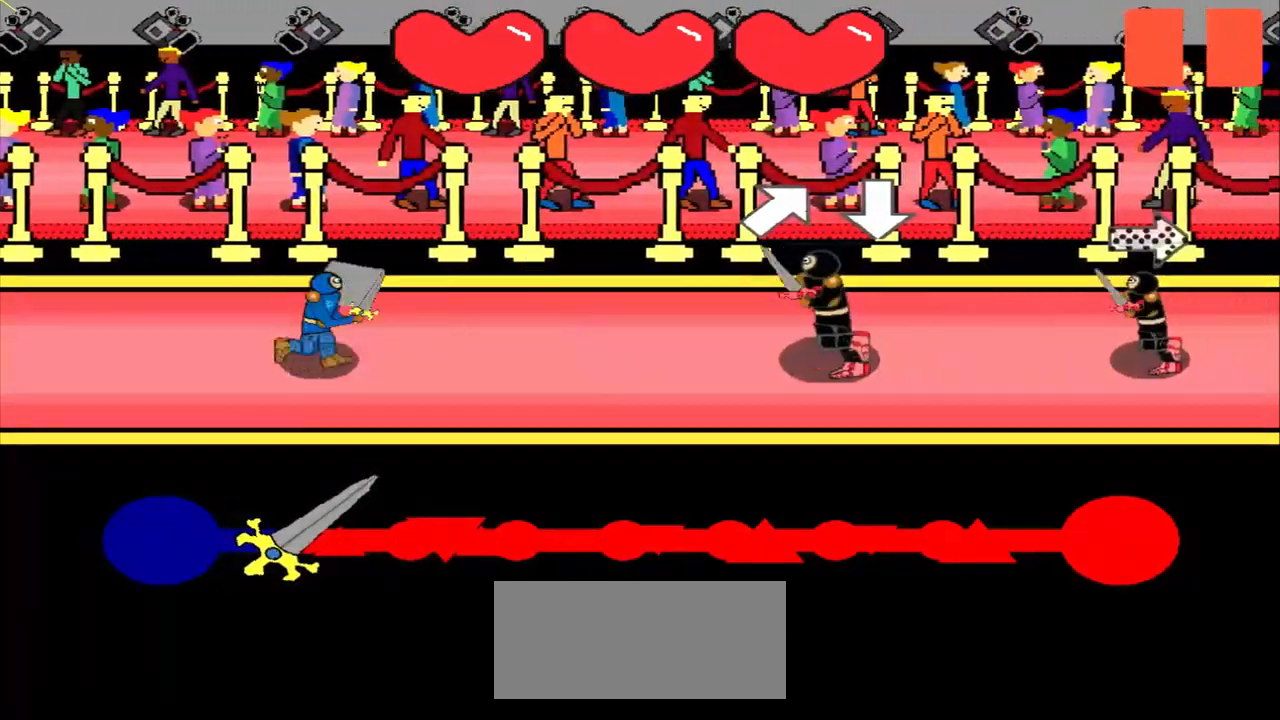
{"buttons": [], "left_stick": "center", "events": [[250, "left_stick", "up-right"], [458, "left_stick", "center"]]}
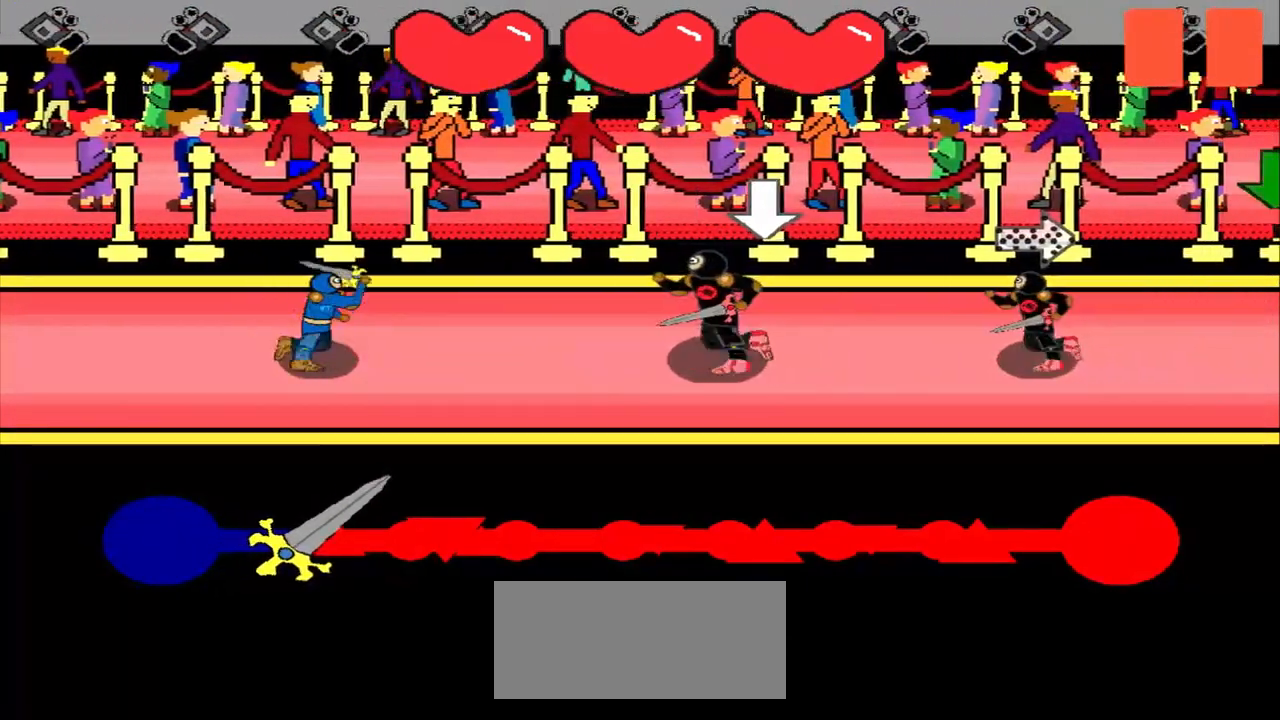
{"buttons": [], "left_stick": "center", "events": []}
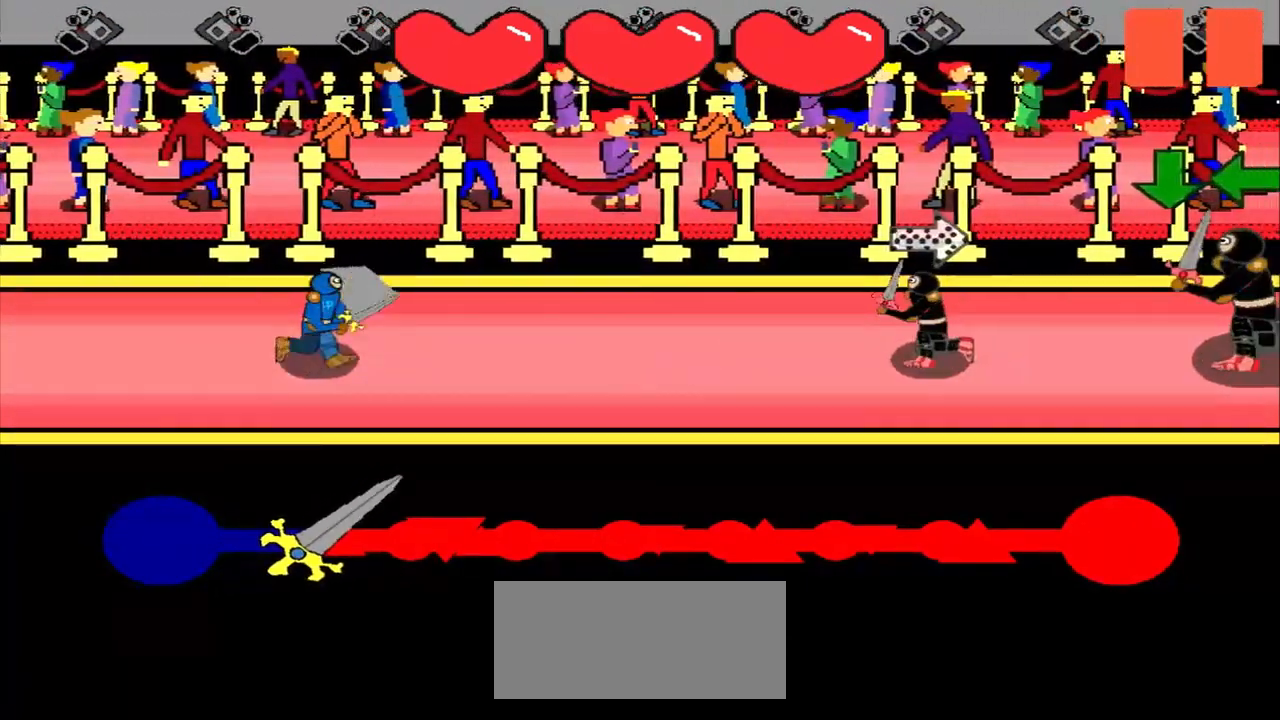
{"buttons": [], "left_stick": "center", "events": [[42, "left_stick", "left"], [250, "left_stick", "center"]]}
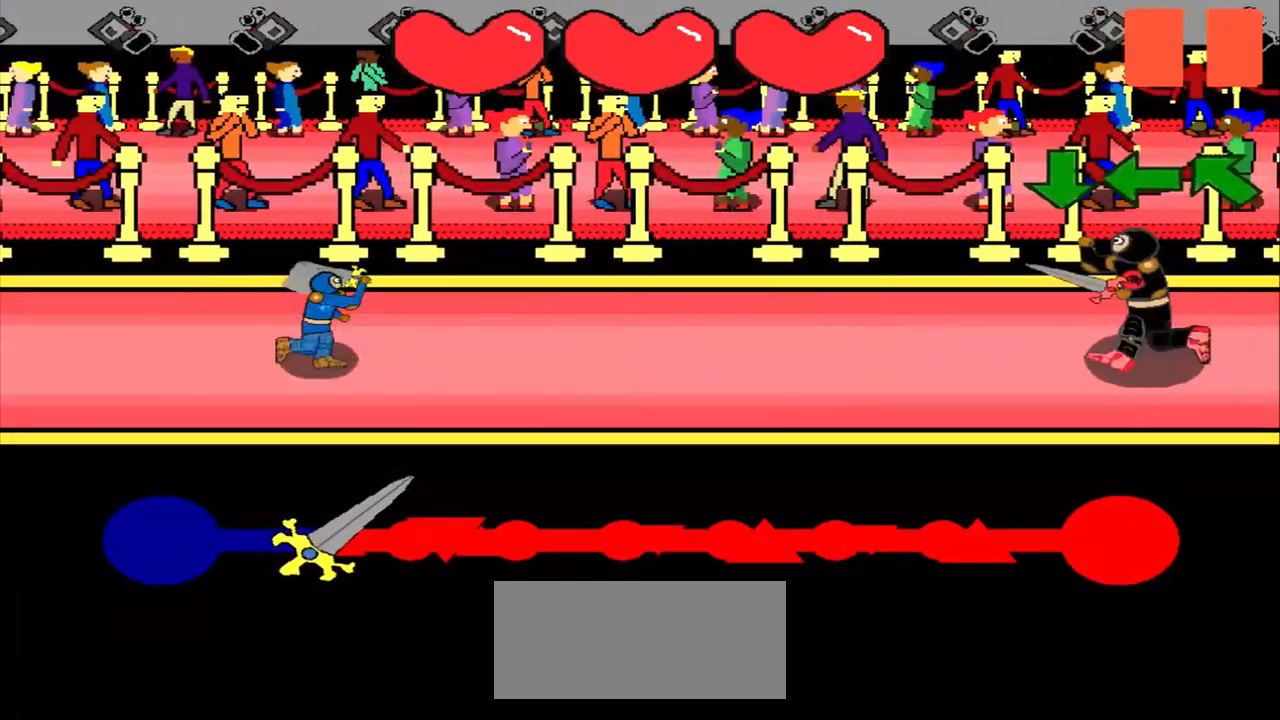
{"buttons": [], "left_stick": "center", "events": []}
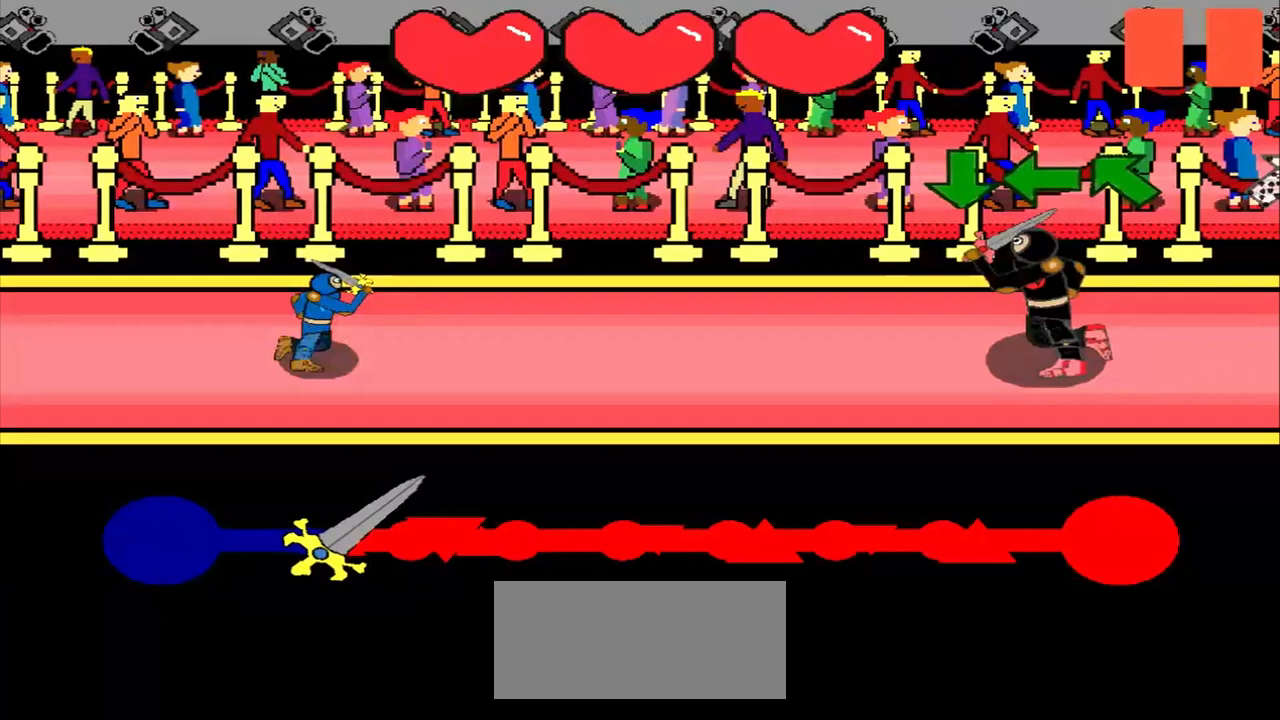
{"buttons": [], "left_stick": "center", "events": []}
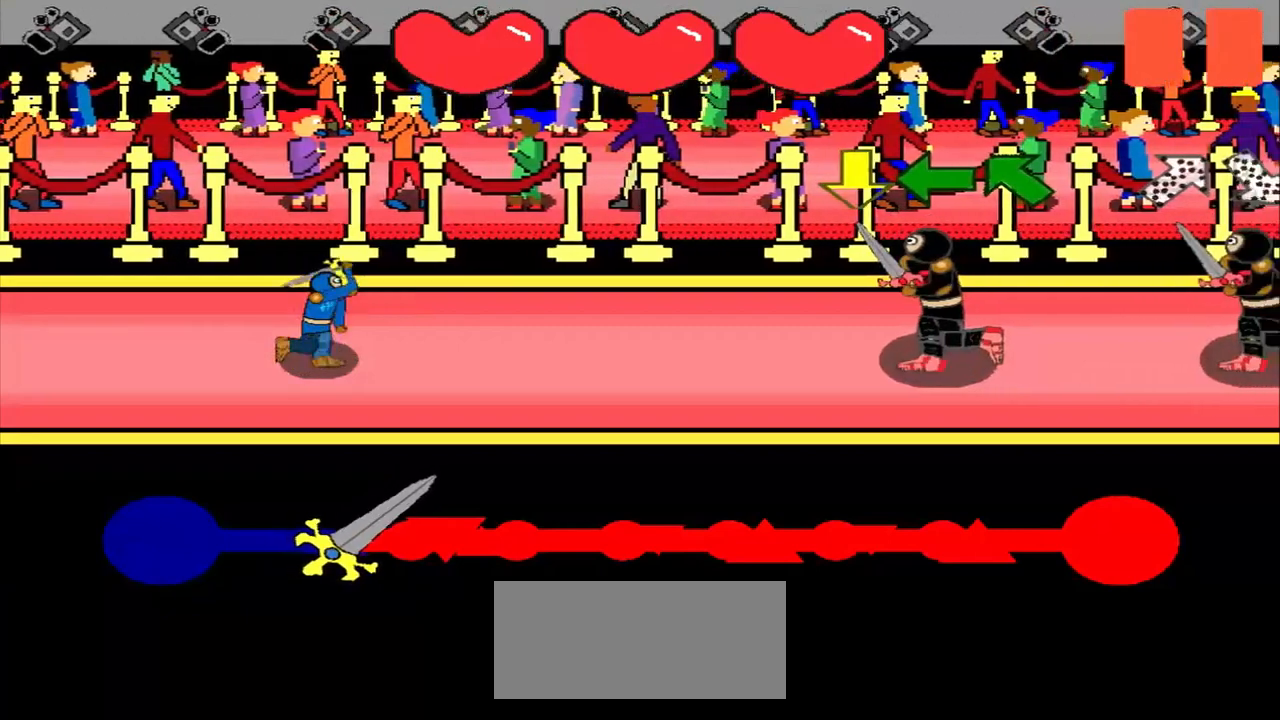
{"buttons": [], "left_stick": "center", "events": []}
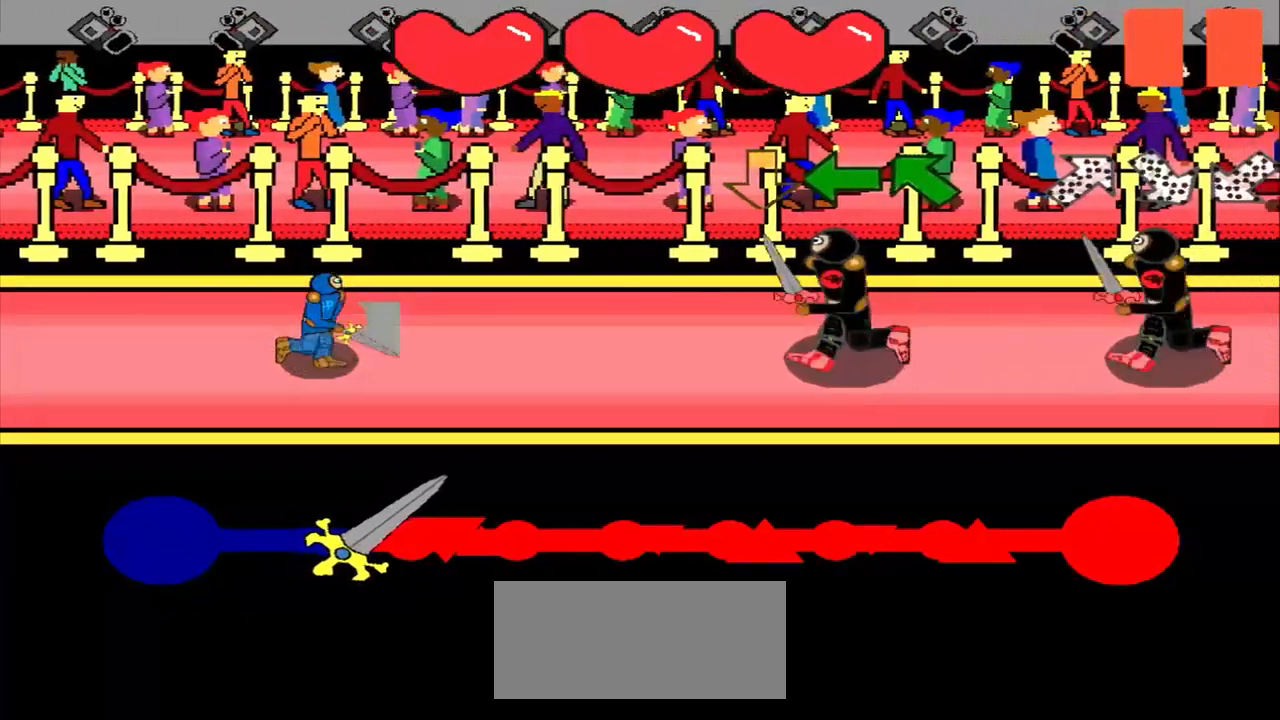
{"buttons": [], "left_stick": "left", "events": [[500, "left_stick", "left"]]}
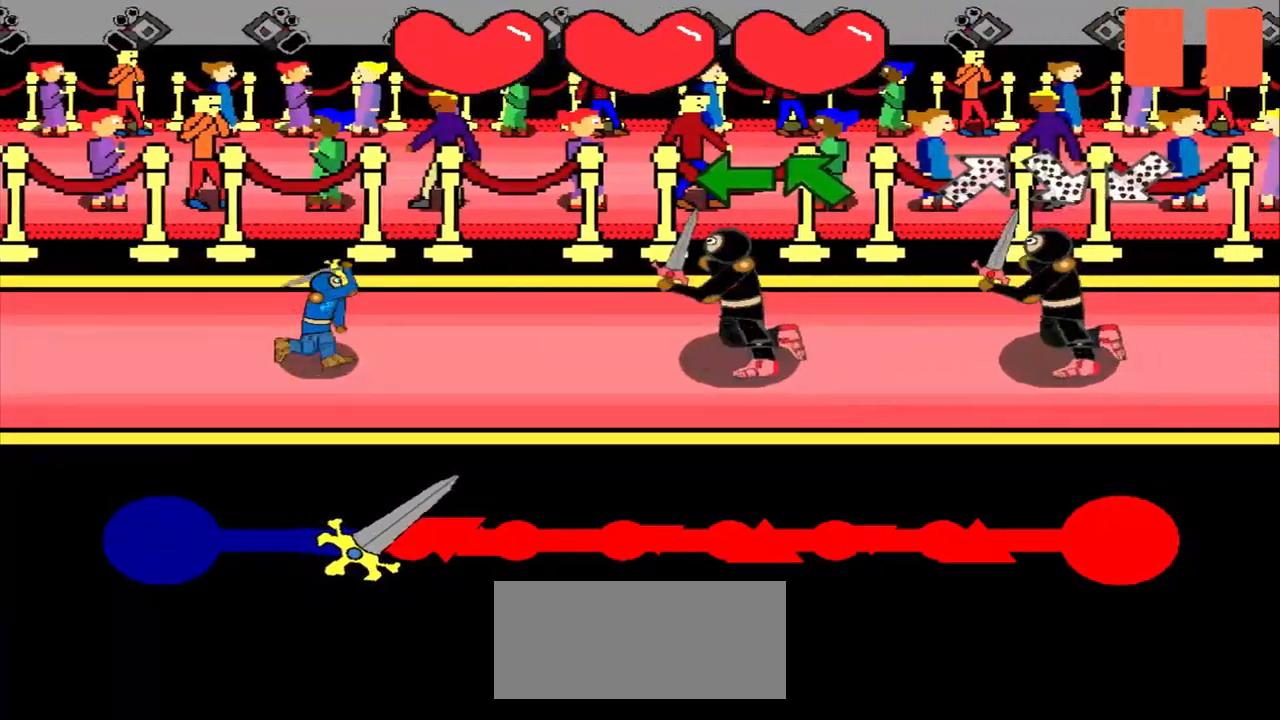
{"buttons": [], "left_stick": "left", "events": [[208, "left_stick", "center"], [333, "left_stick", "left"]]}
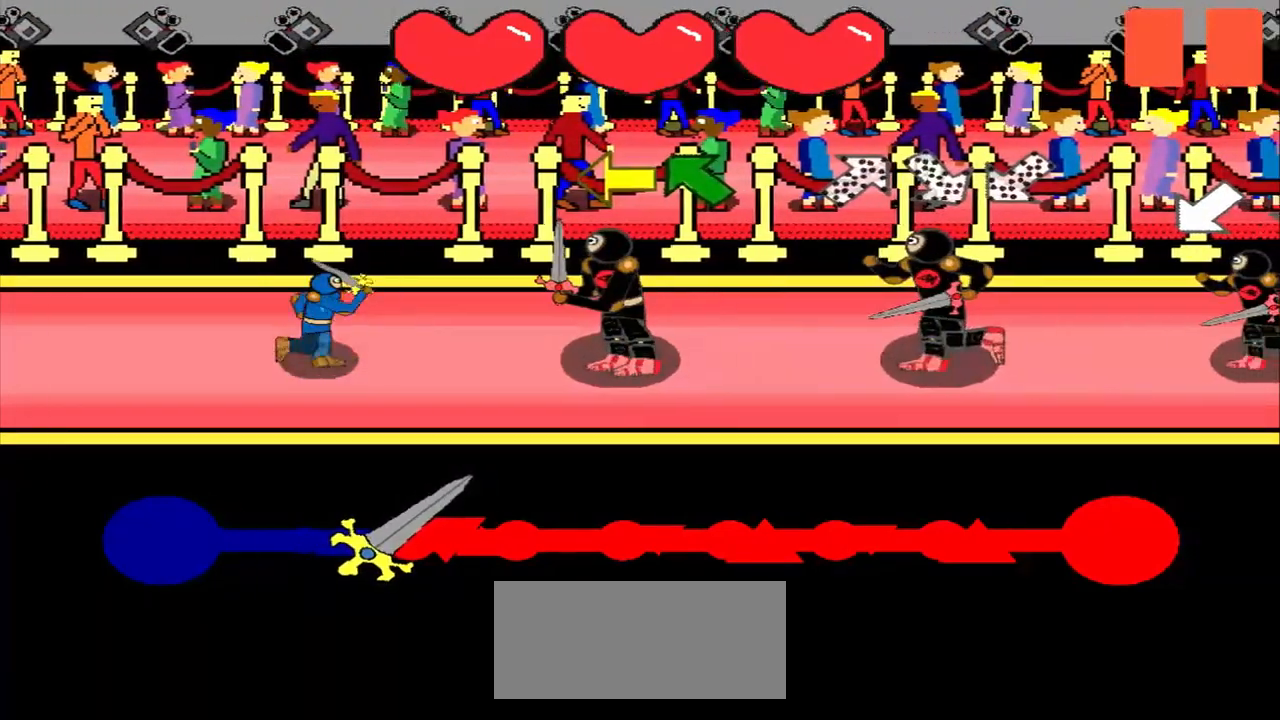
{"buttons": [], "left_stick": "center", "events": [[83, "left_stick", "center"], [333, "left_stick", "left"], [500, "left_stick", "center"]]}
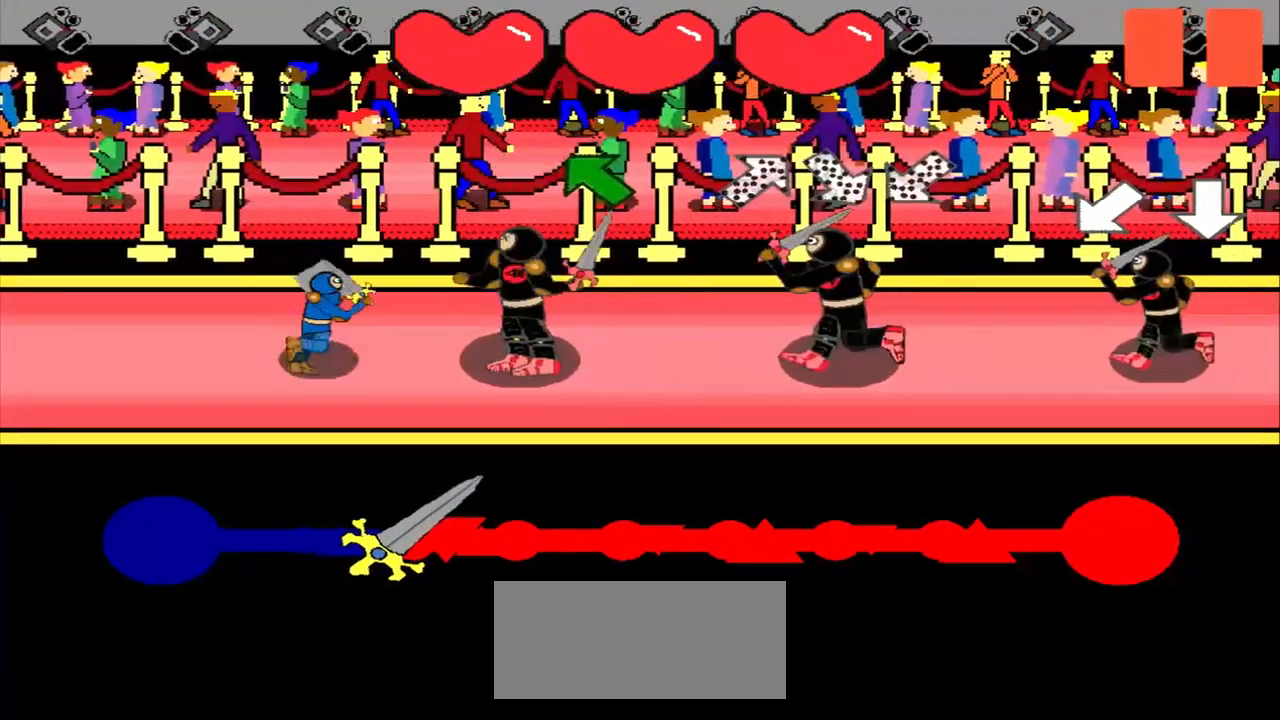
{"buttons": [], "left_stick": "center", "events": [[167, "left_stick", "up-left"], [375, "left_stick", "center"]]}
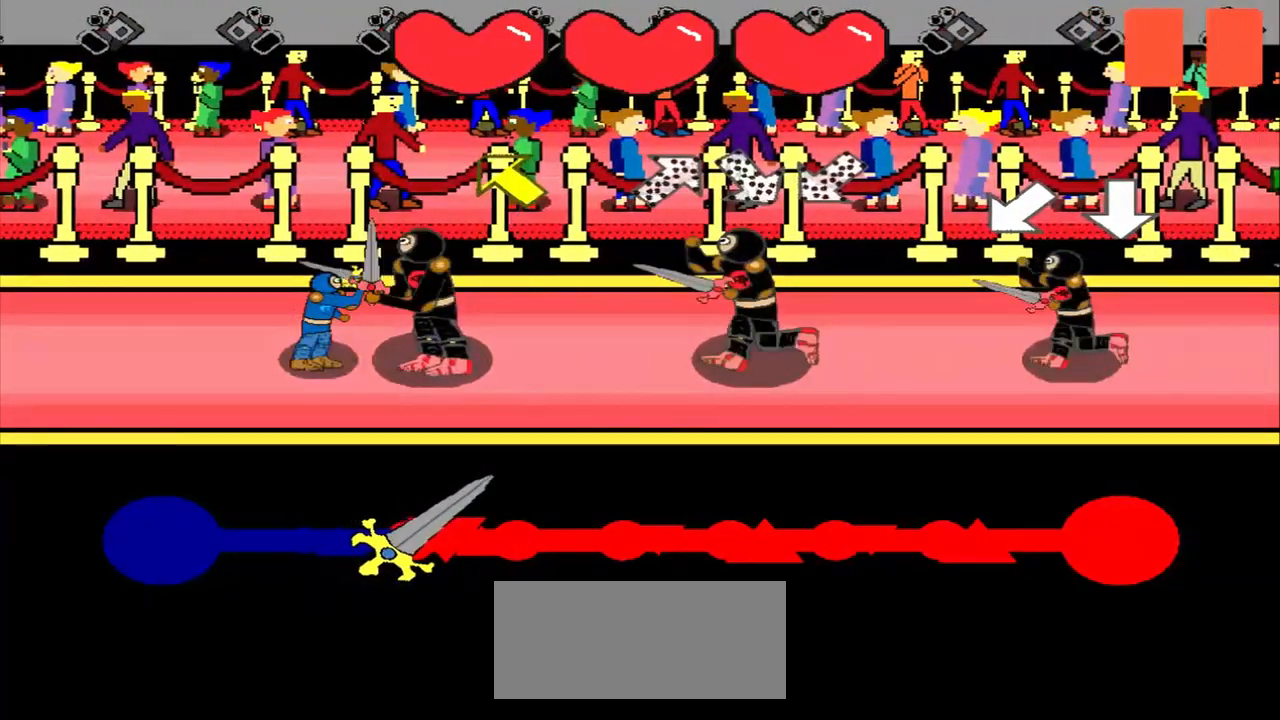
{"buttons": [], "left_stick": "up-left", "events": [[167, "left_stick", "up-left"], [292, "left_stick", "center"], [500, "left_stick", "up-left"]]}
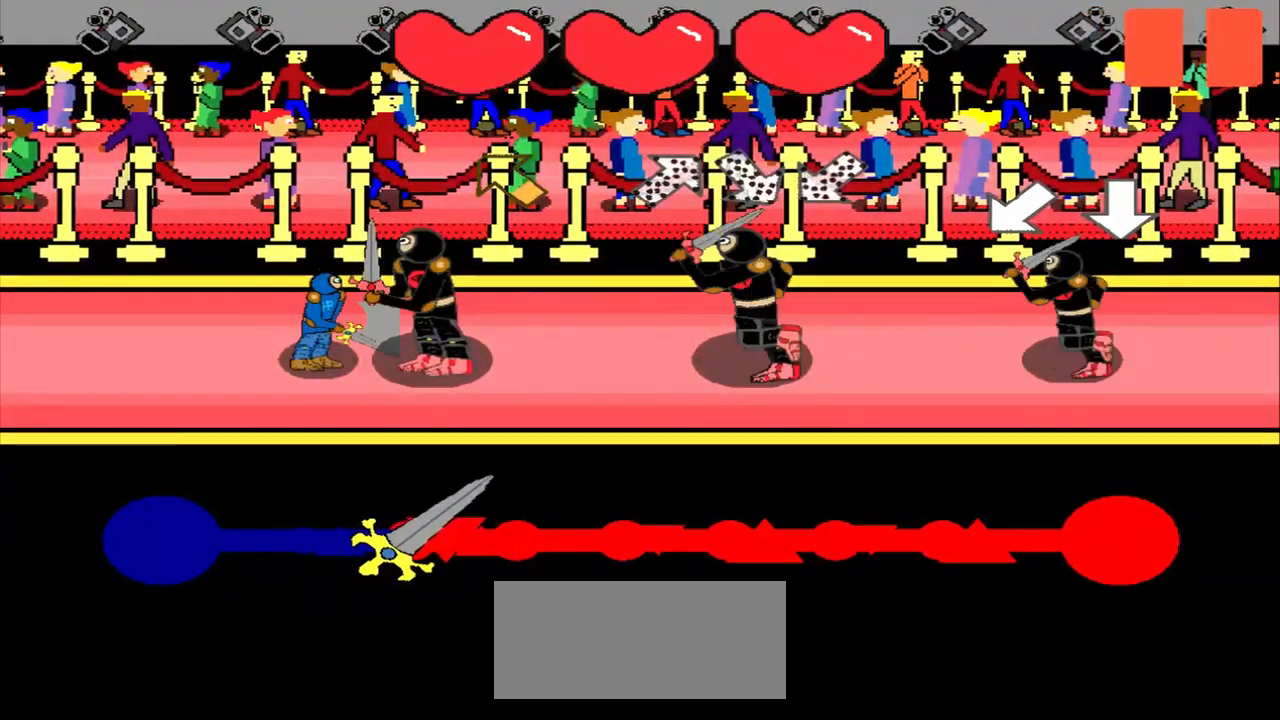
{"buttons": [], "left_stick": "center", "events": [[125, "left_stick", "center"], [333, "left_stick", "down-left"], [458, "left_stick", "center"]]}
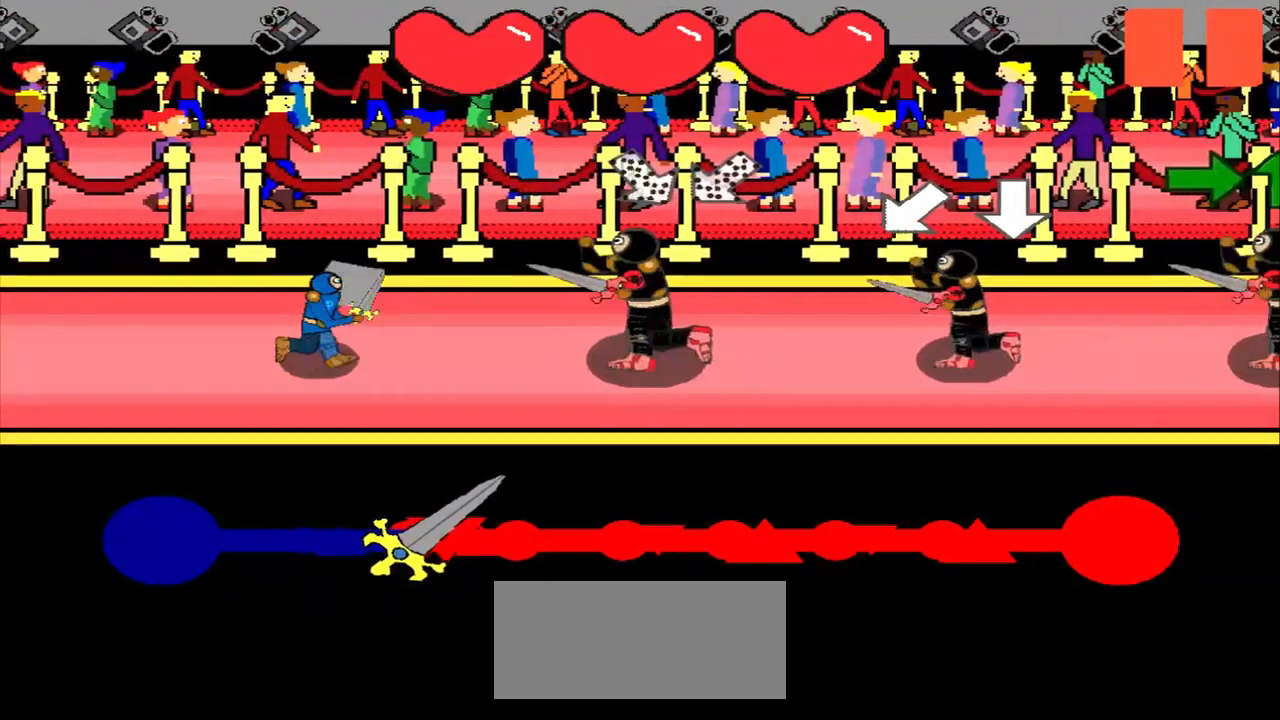
{"buttons": [], "left_stick": "center", "events": [[125, "left_stick", "up-left"], [292, "left_stick", "center"]]}
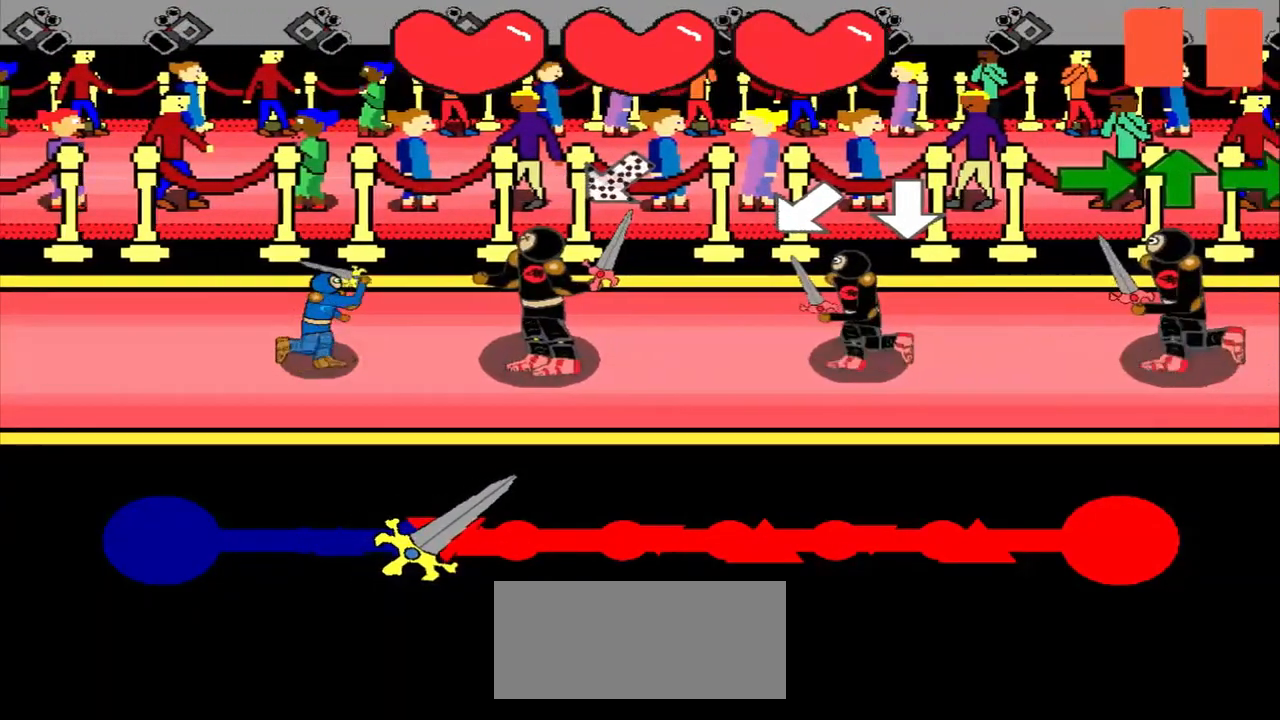
{"buttons": [], "left_stick": "down-left", "events": [[42, "left_stick", "up-right"], [208, "left_stick", "center"], [375, "left_stick", "down-left"]]}
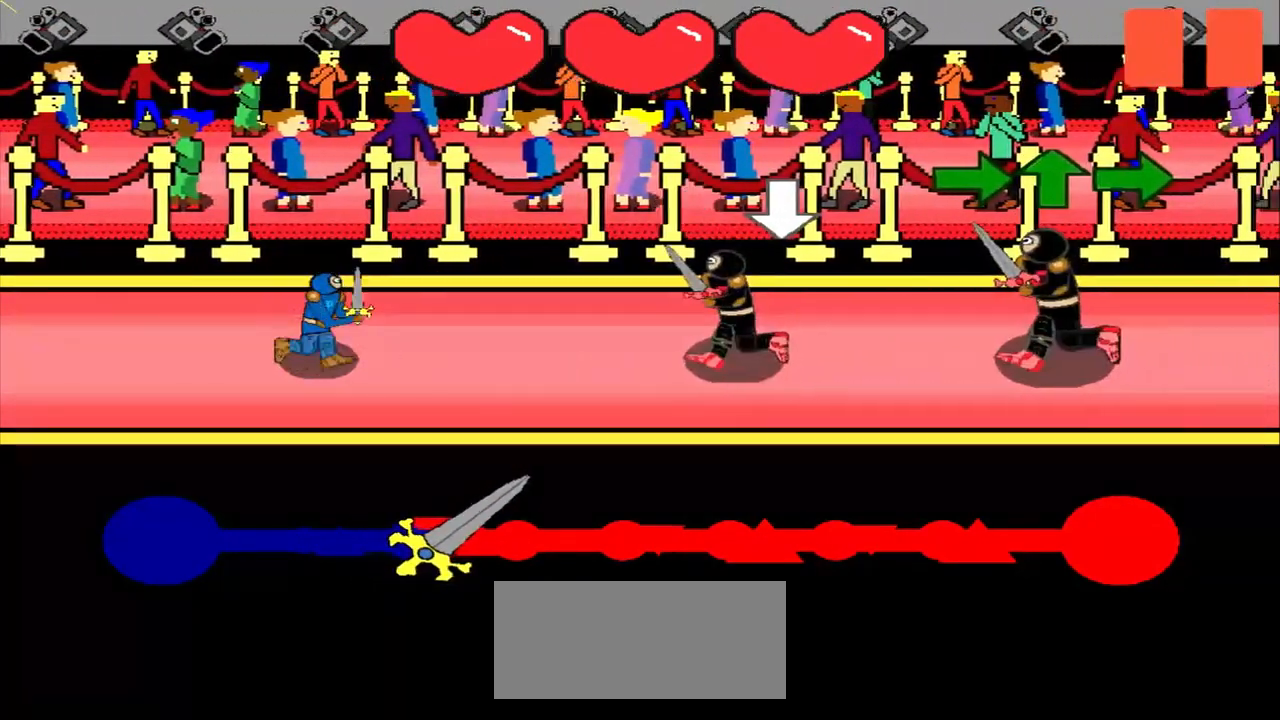
{"buttons": [], "left_stick": "center", "events": [[42, "left_stick", "center"]]}
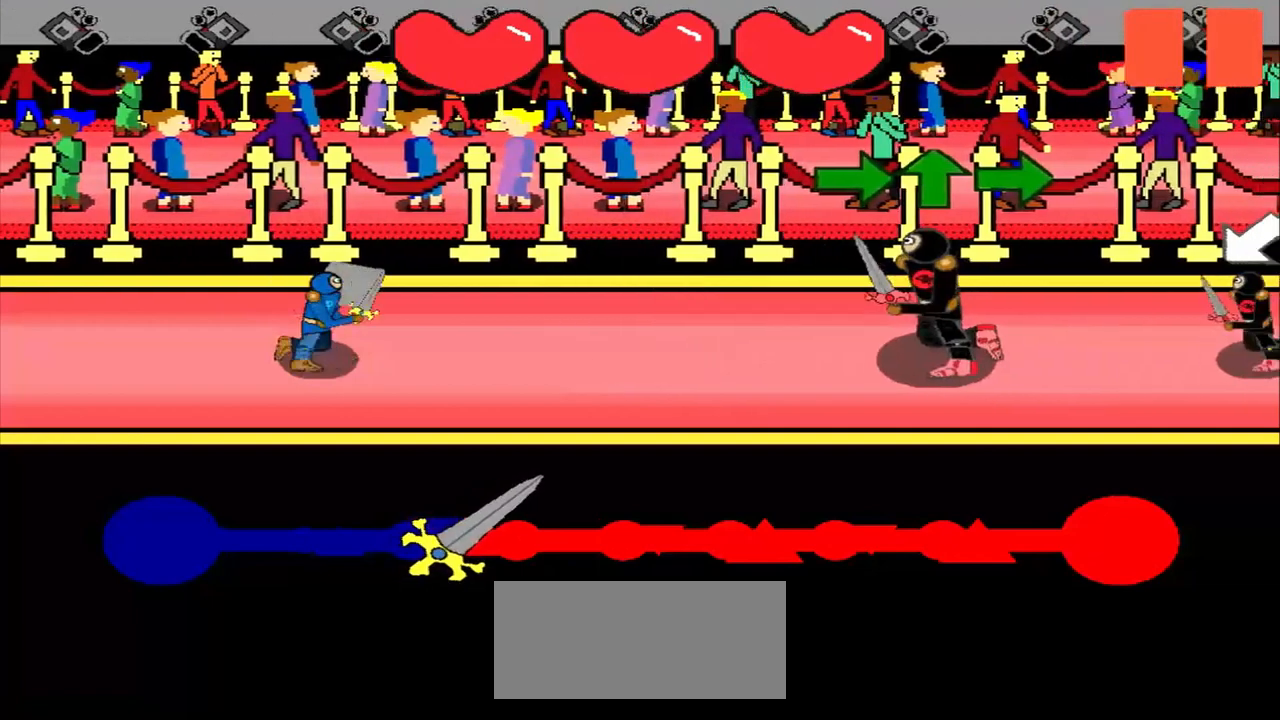
{"buttons": [], "left_stick": "right", "events": [[83, "left_stick", "right"], [333, "left_stick", "center"], [500, "left_stick", "right"]]}